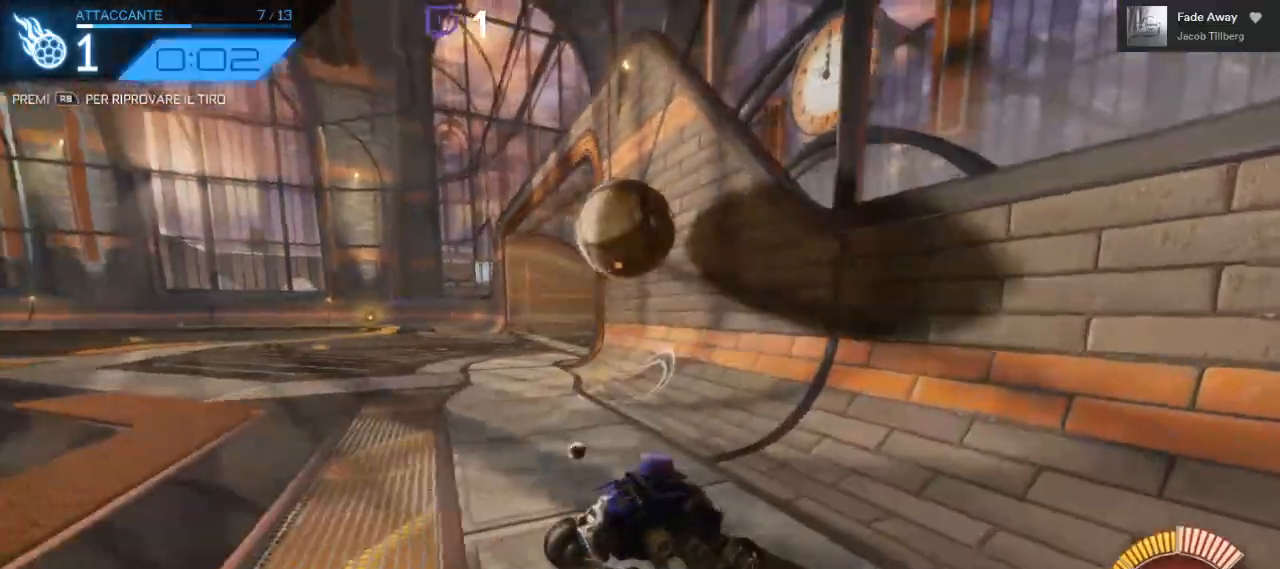
Gameplay with a controller (Xbox layout); each line is a JSON object with the inputs held at the frame after it (dt_ms = milliseconds from this image to that frame). "events" lists button and stick changes between this image and that frame as [ms after this image, input, new state], when the widget could be followed in between. Not read: R3.
{"dt_ms": 500, "buttons": [], "left_stick": "left", "right_stick": "center", "events": [[83, "R2", "up"], [250, "left_stick", "left"]]}
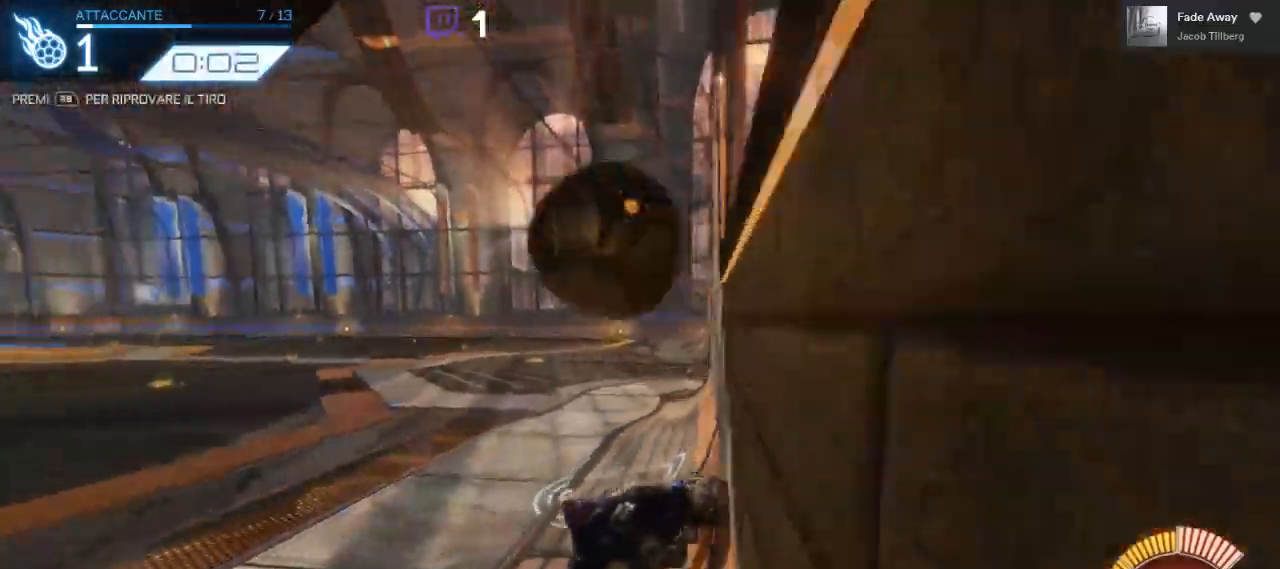
{"dt_ms": 500, "buttons": [], "left_stick": "down-left", "right_stick": "center", "events": [[17, "L2", "down"], [233, "A", "down"], [267, "L2", "up"], [367, "A", "up"], [400, "left_stick", "down-left"]]}
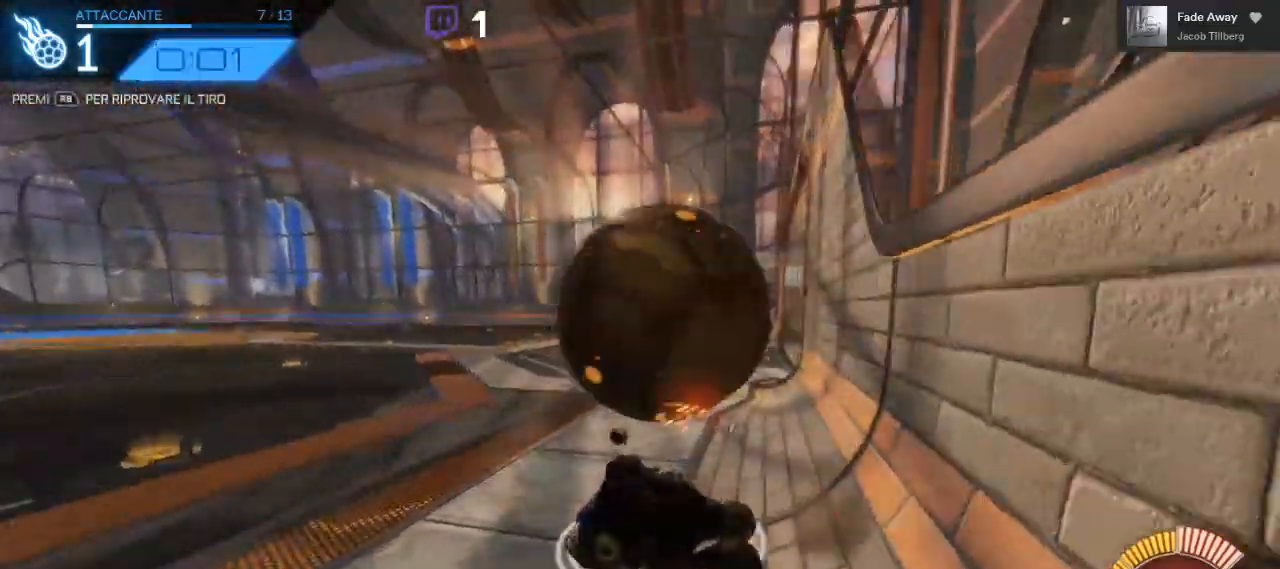
{"dt_ms": 500, "buttons": [], "left_stick": "down-left", "right_stick": "center", "events": [[17, "left_stick", "down"], [167, "R2", "down"], [317, "left_stick", "down-left"], [483, "R2", "up"]]}
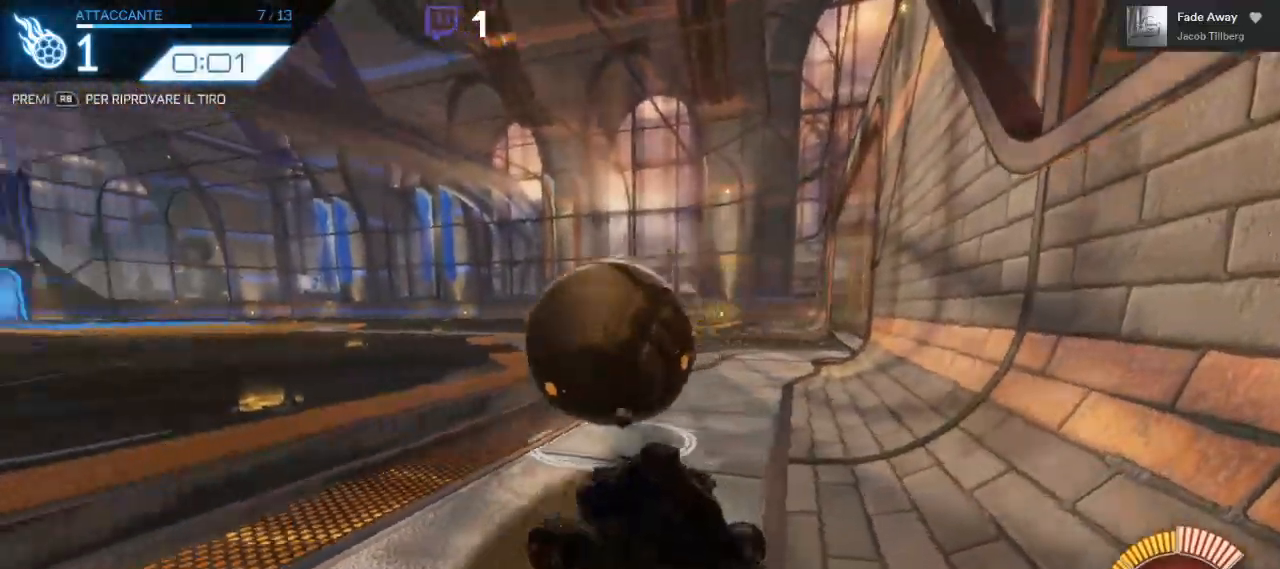
{"dt_ms": 500, "buttons": ["B", "R2"], "left_stick": "center", "right_stick": "center", "events": [[100, "R1", "down"], [117, "left_stick", "center"], [167, "R1", "up"], [267, "R2", "down"], [300, "B", "down"]]}
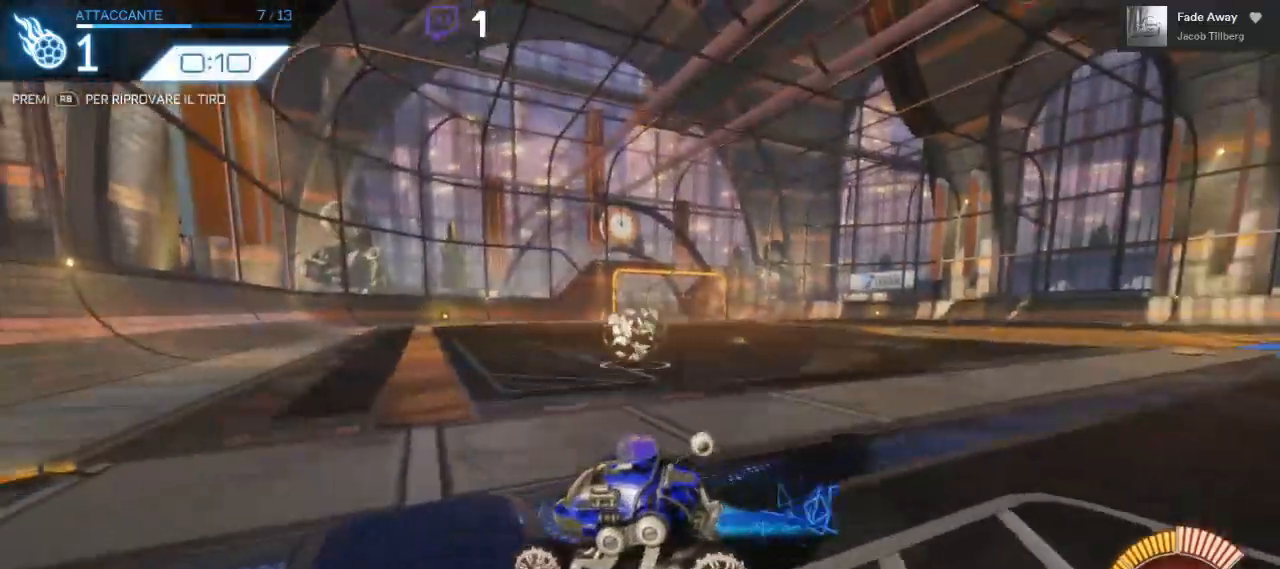
{"dt_ms": 500, "buttons": ["R2"], "left_stick": "right", "right_stick": "center", "events": [[83, "left_stick", "left"], [167, "left_stick", "center"], [317, "B", "up"], [317, "left_stick", "right"]]}
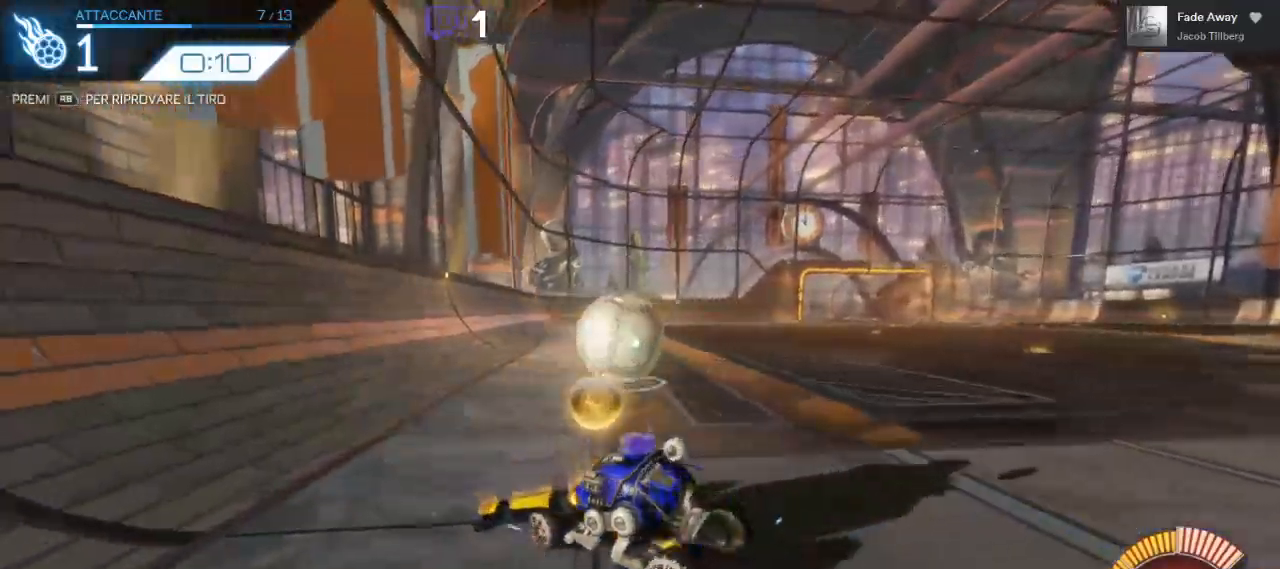
{"dt_ms": 500, "buttons": ["R2"], "left_stick": "center", "right_stick": "center", "events": [[67, "left_stick", "center"], [217, "left_stick", "left"], [350, "left_stick", "center"]]}
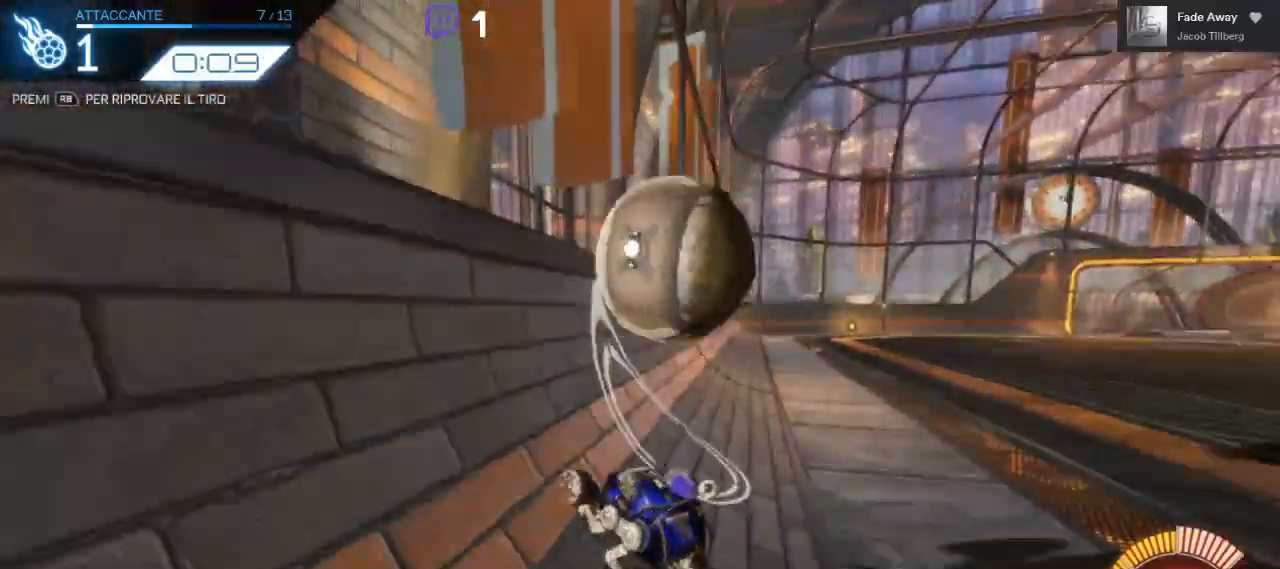
{"dt_ms": 500, "buttons": ["A", "R2"], "left_stick": "right", "right_stick": "center", "events": [[17, "left_stick", "left"], [150, "left_stick", "center"], [200, "B", "down"], [400, "left_stick", "right"], [433, "A", "down"], [433, "B", "up"]]}
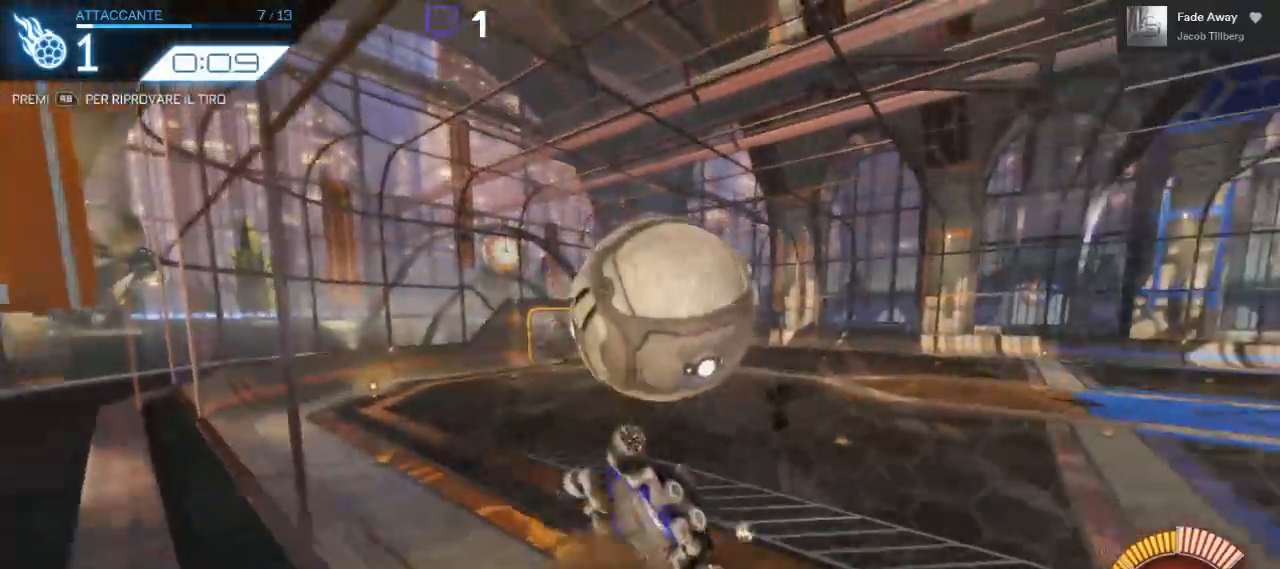
{"dt_ms": 500, "buttons": ["R2"], "left_stick": "center", "right_stick": "center", "events": [[17, "left_stick", "down-right"], [67, "A", "up"], [133, "L1", "down"], [167, "left_stick", "down-left"], [433, "L1", "up"], [483, "left_stick", "center"]]}
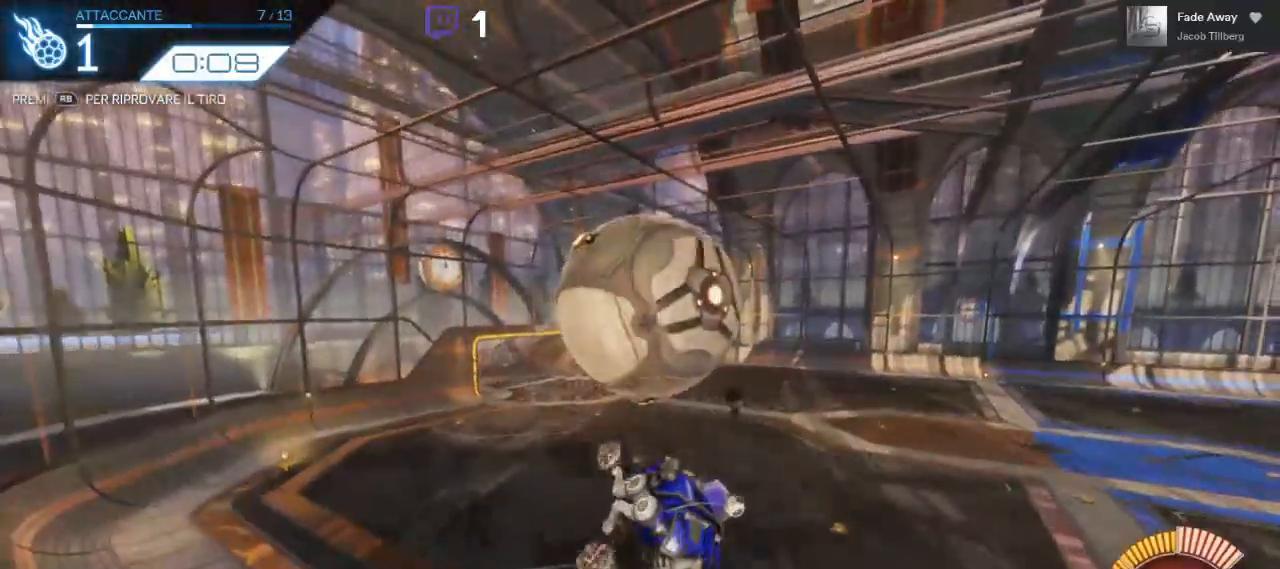
{"dt_ms": 500, "buttons": ["R2"], "left_stick": "up-right", "right_stick": "center", "events": [[167, "B", "down"], [167, "left_stick", "left"], [317, "B", "up"], [333, "left_stick", "center"], [500, "left_stick", "up-right"]]}
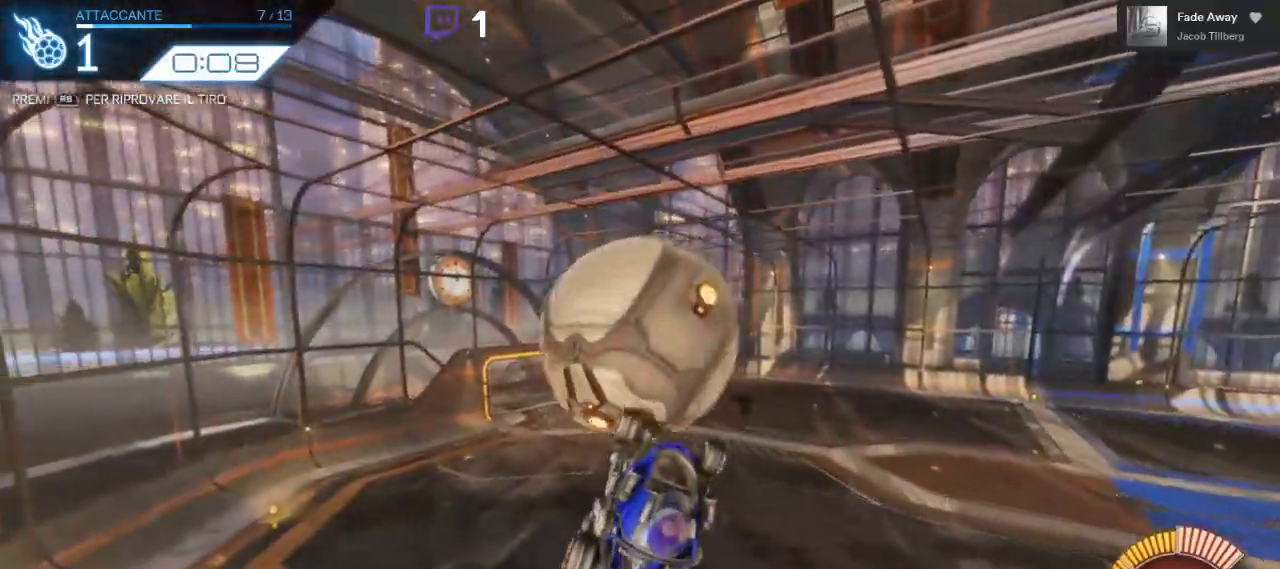
{"dt_ms": 500, "buttons": ["R2"], "left_stick": "center", "right_stick": "center", "events": [[183, "left_stick", "up-left"], [433, "left_stick", "center"]]}
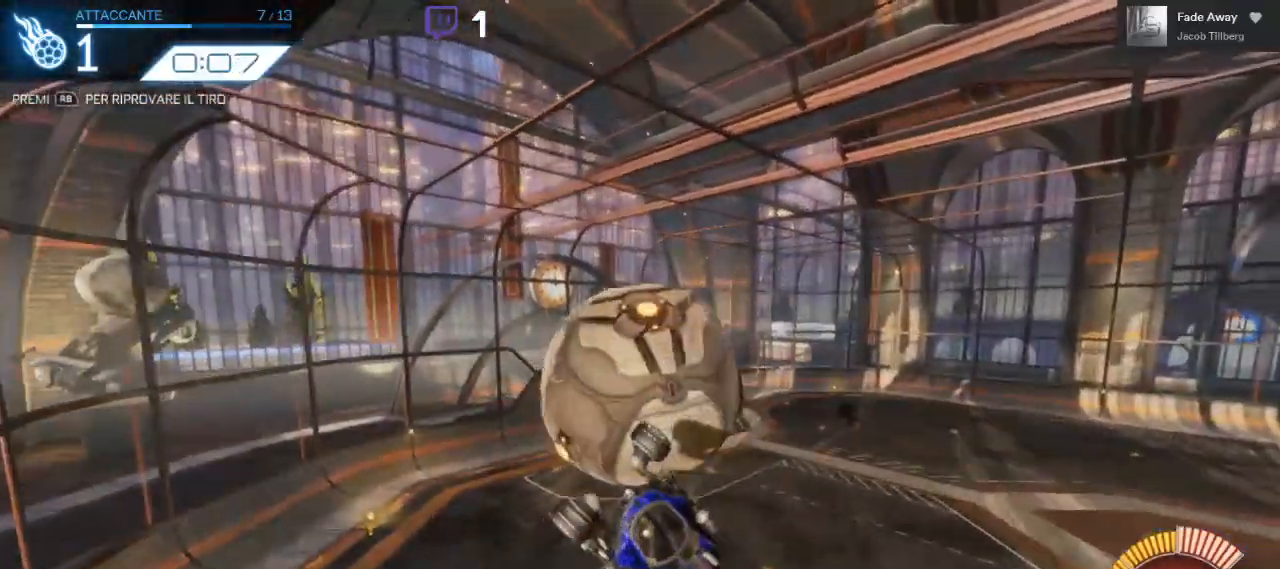
{"dt_ms": 500, "buttons": ["R2"], "left_stick": "up-right", "right_stick": "center", "events": [[83, "left_stick", "up-right"]]}
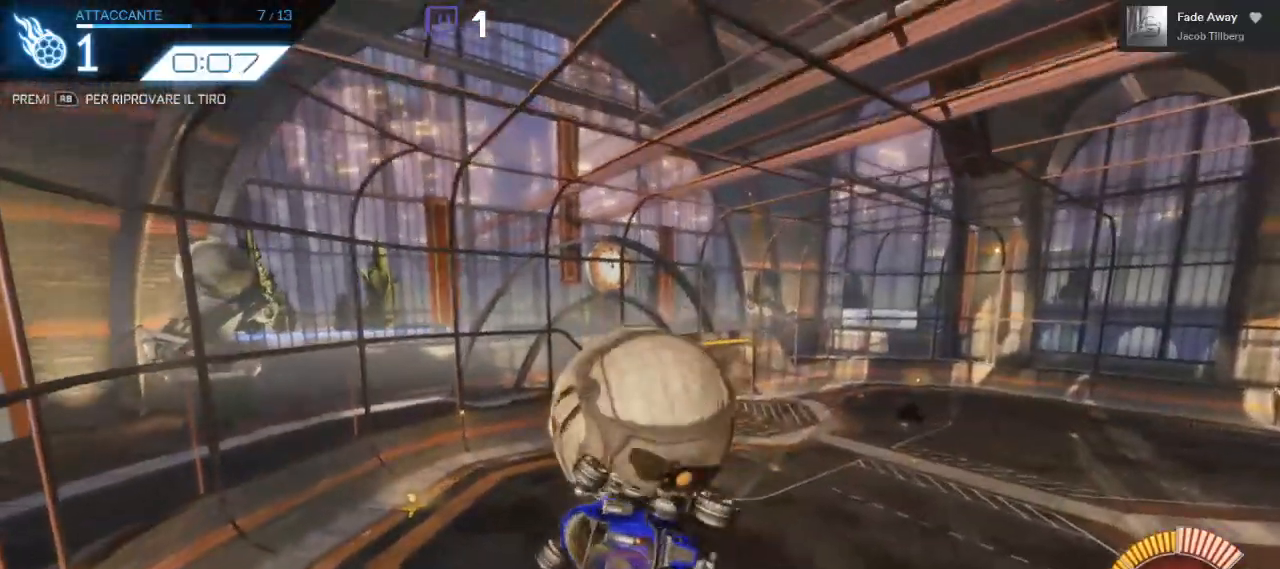
{"dt_ms": 500, "buttons": ["B", "R2"], "left_stick": "up-right", "right_stick": "center", "events": [[67, "left_stick", "center"], [100, "B", "down"], [400, "left_stick", "up-right"]]}
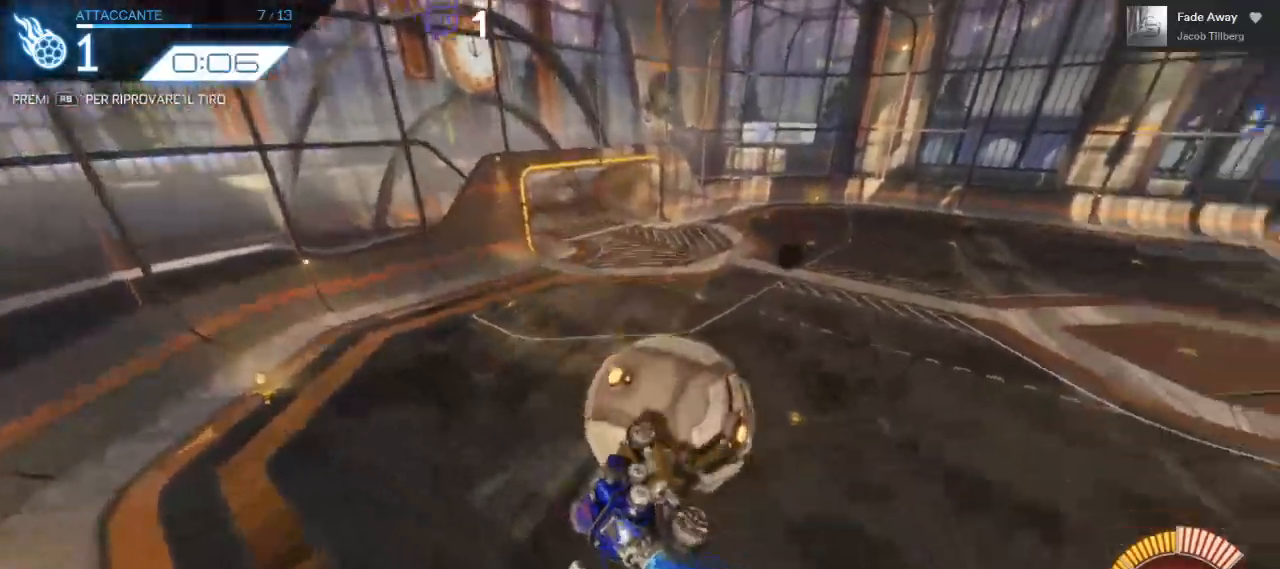
{"dt_ms": 500, "buttons": ["R1"], "left_stick": "center", "right_stick": "center", "events": [[33, "B", "up"], [300, "left_stick", "center"], [350, "R2", "up"], [467, "R1", "down"]]}
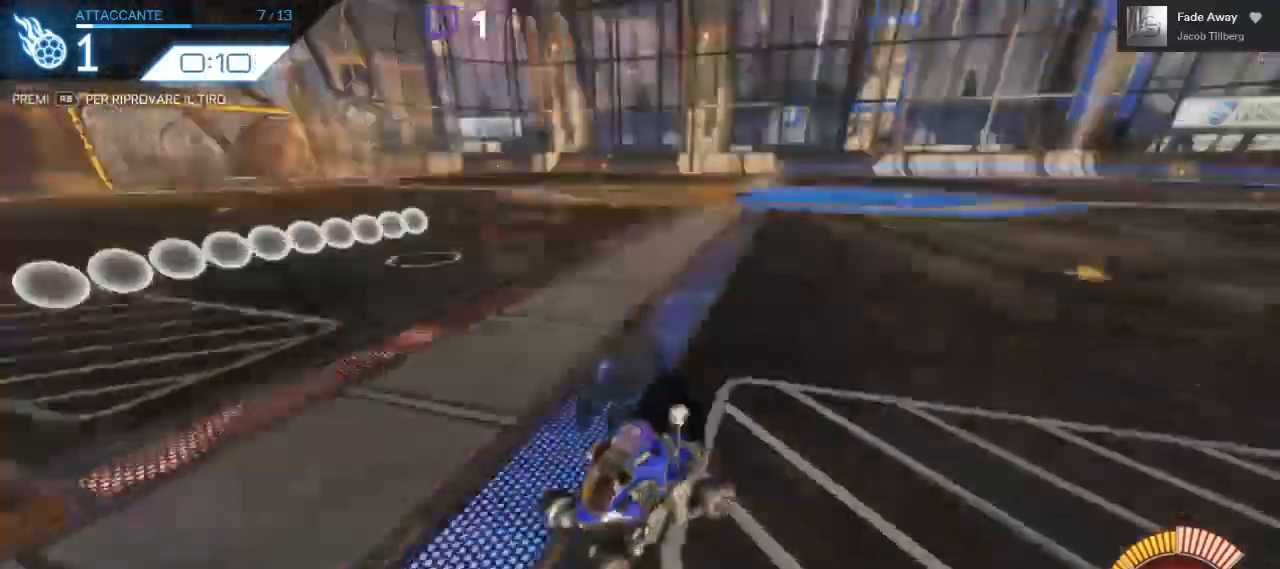
{"dt_ms": 500, "buttons": ["B", "R2"], "left_stick": "center", "right_stick": "center", "events": [[100, "R1", "up"], [117, "R2", "down"], [200, "B", "down"]]}
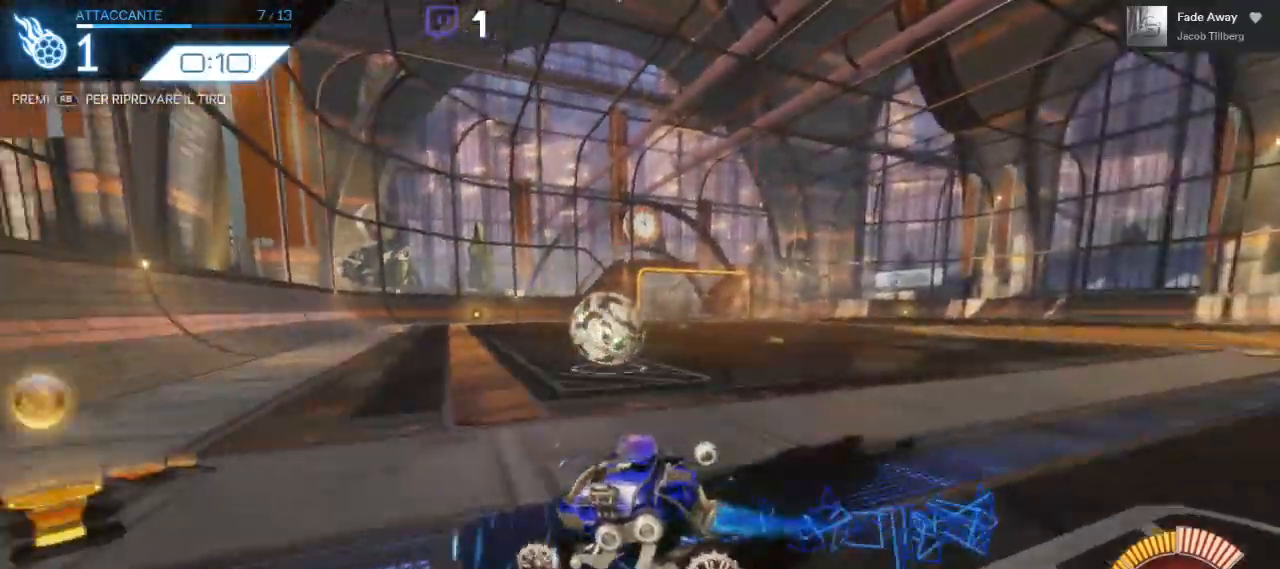
{"dt_ms": 500, "buttons": ["R2"], "left_stick": "center", "right_stick": "center", "events": [[33, "left_stick", "right"], [117, "B", "up"], [133, "left_stick", "center"], [250, "B", "down"], [350, "left_stick", "left"], [433, "left_stick", "center"], [500, "B", "up"]]}
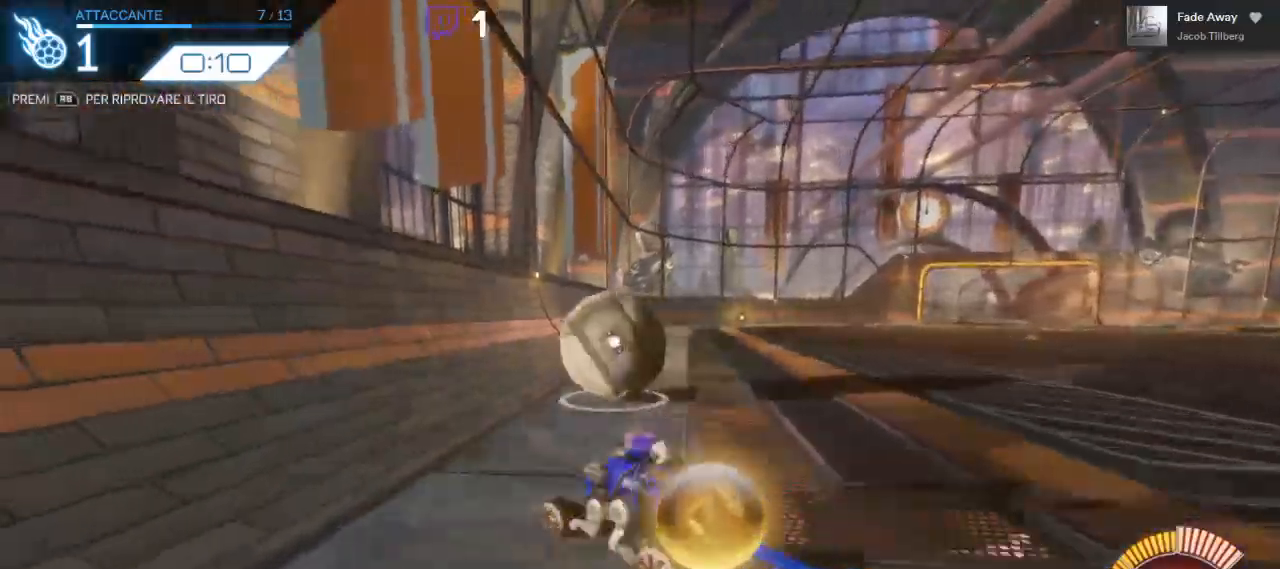
{"dt_ms": 500, "buttons": ["R2"], "left_stick": "center", "right_stick": "center", "events": [[133, "left_stick", "left"], [183, "left_stick", "center"]]}
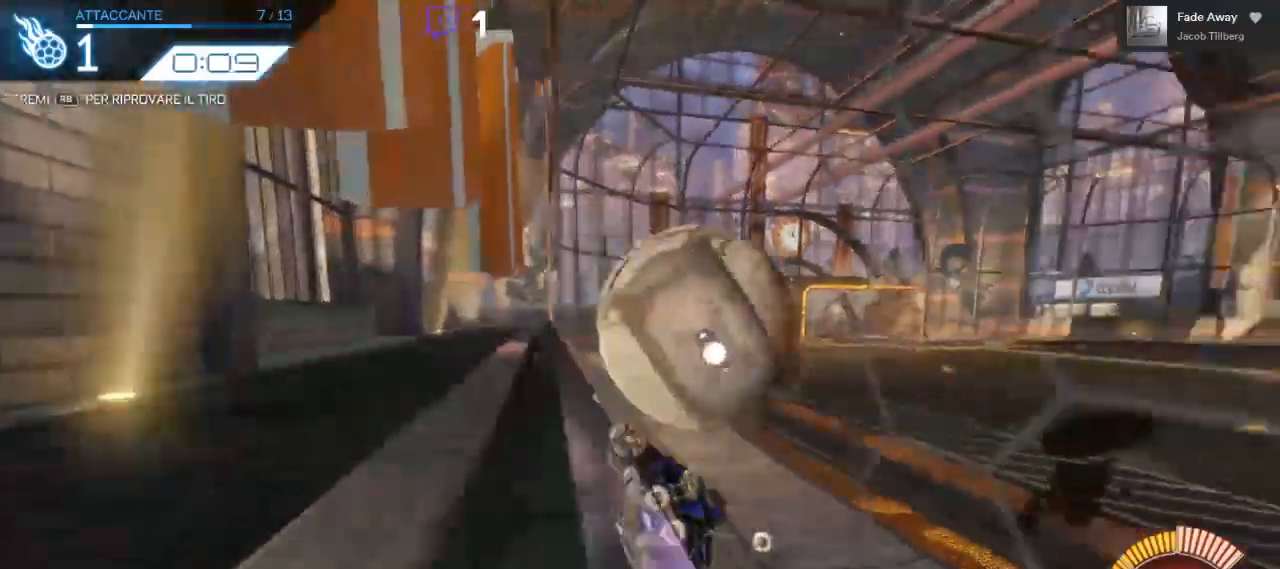
{"dt_ms": 500, "buttons": ["L1", "R2"], "left_stick": "down-left", "right_stick": "center", "events": [[150, "A", "down"], [150, "left_stick", "right"], [267, "A", "up"], [350, "L1", "down"], [383, "left_stick", "down-left"]]}
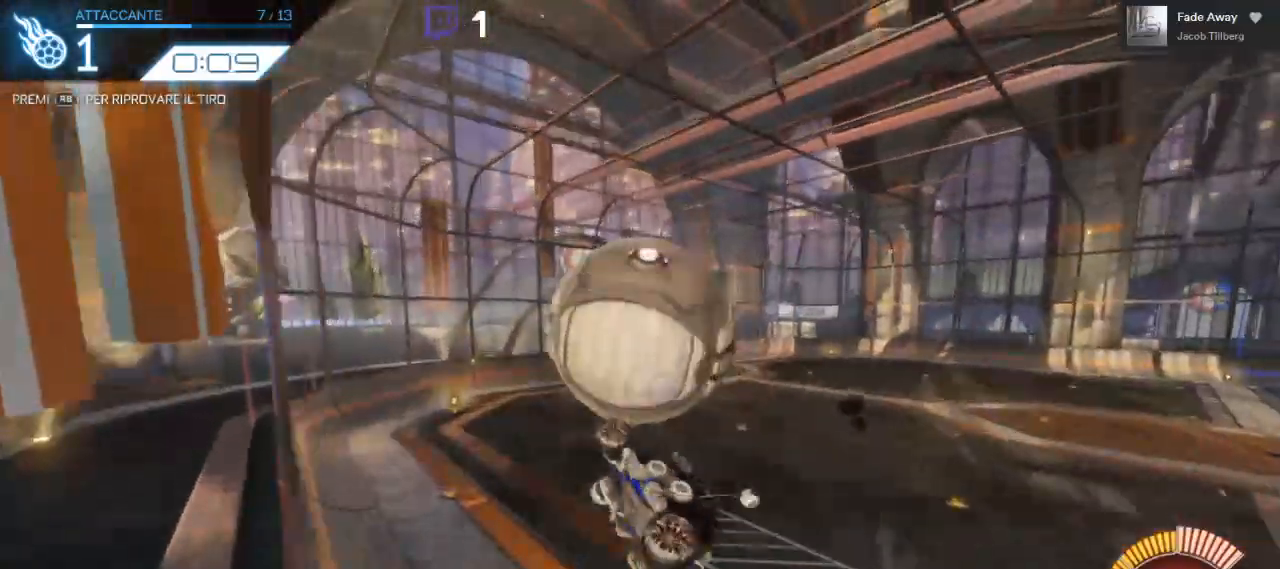
{"dt_ms": 500, "buttons": ["R2"], "left_stick": "up", "right_stick": "center", "events": [[100, "L1", "up"], [200, "left_stick", "left"], [417, "left_stick", "up"]]}
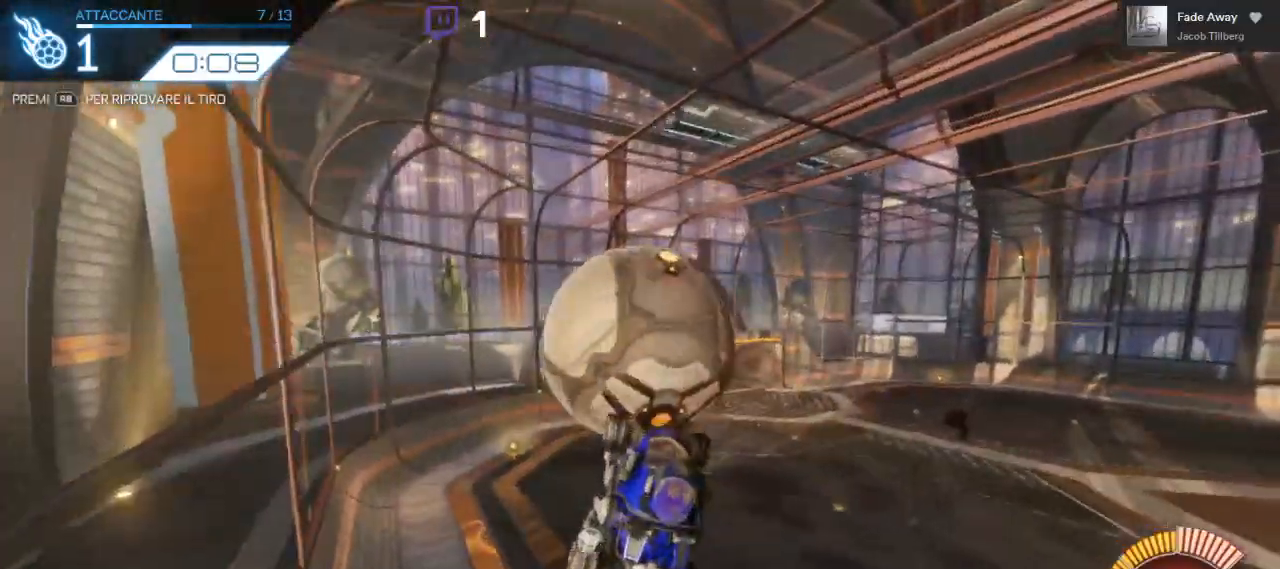
{"dt_ms": 500, "buttons": ["R2"], "left_stick": "center", "right_stick": "center", "events": [[83, "left_stick", "up-right"], [150, "B", "down"], [383, "B", "up"], [400, "left_stick", "up"], [500, "left_stick", "center"]]}
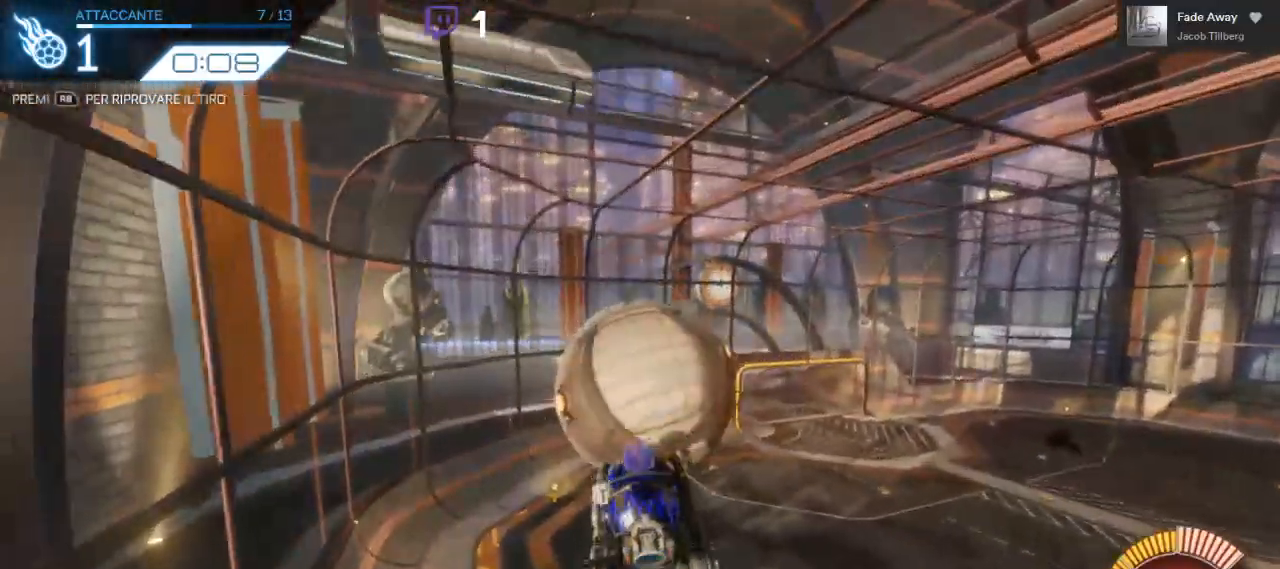
{"dt_ms": 500, "buttons": ["B", "R2"], "left_stick": "center", "right_stick": "center", "events": [[17, "B", "down"]]}
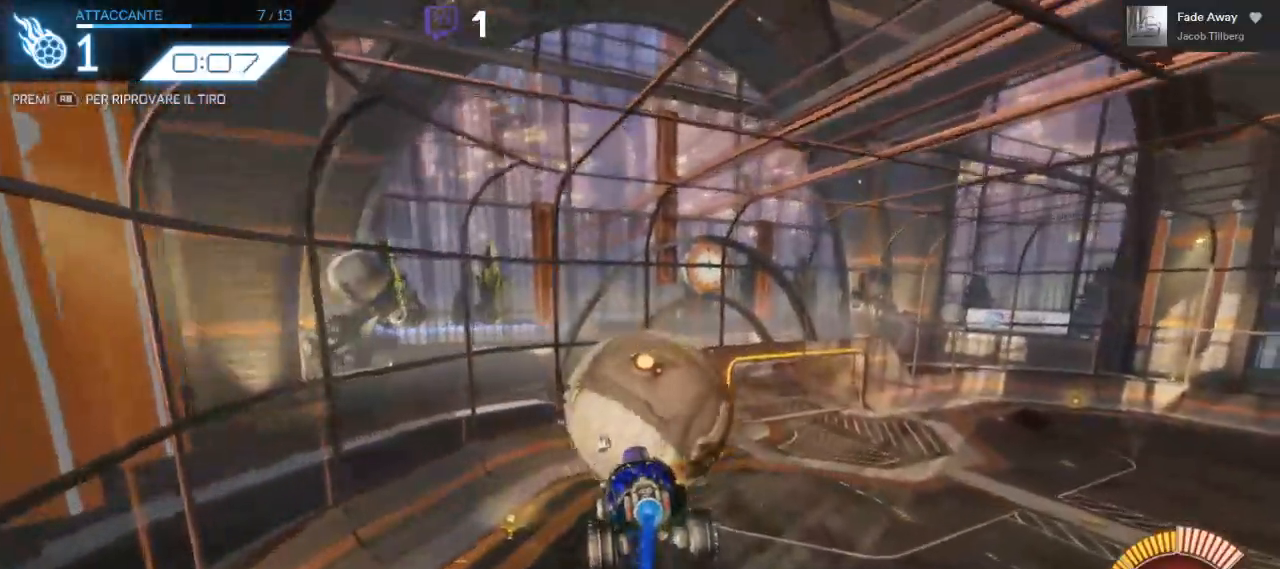
{"dt_ms": 500, "buttons": ["R2"], "left_stick": "down", "right_stick": "center", "events": [[350, "left_stick", "down-right"], [367, "B", "up"], [483, "left_stick", "down"]]}
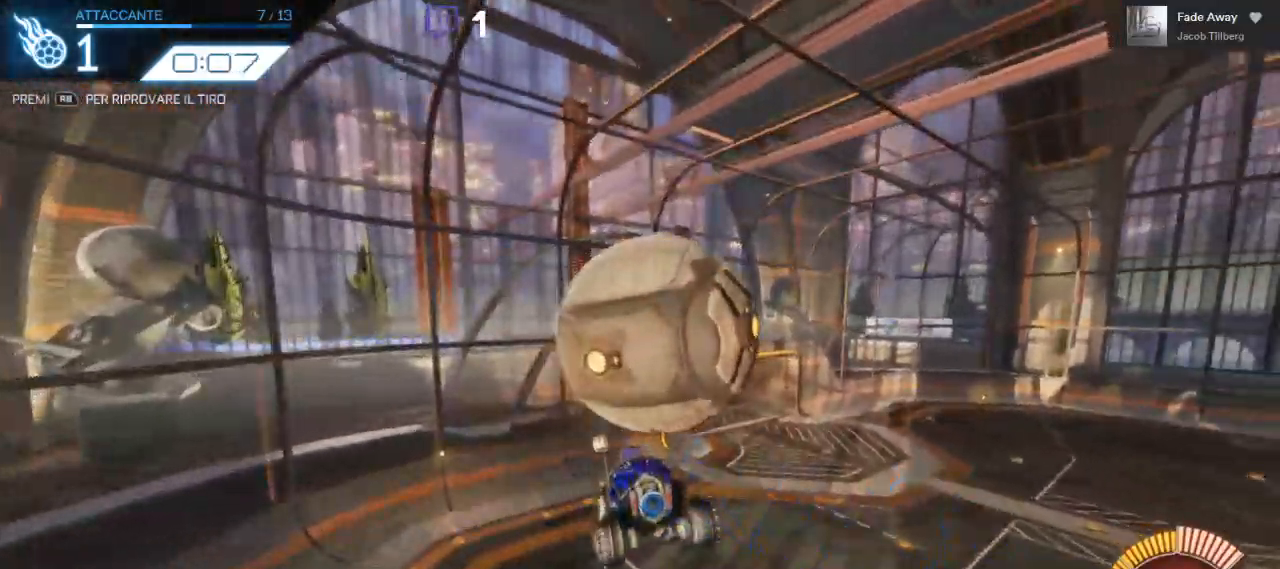
{"dt_ms": 500, "buttons": [], "left_stick": "center", "right_stick": "center", "events": [[217, "left_stick", "center"], [350, "R2", "up"]]}
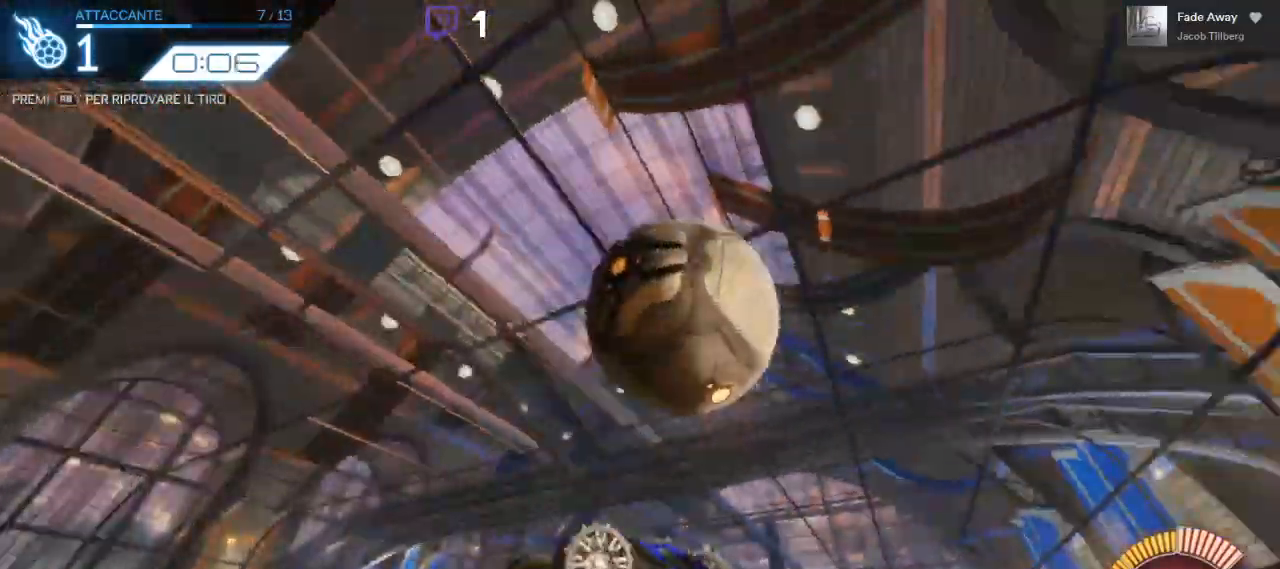
{"dt_ms": 500, "buttons": ["L2"], "left_stick": "up-right", "right_stick": "center", "events": [[50, "left_stick", "up-right"], [117, "L2", "down"]]}
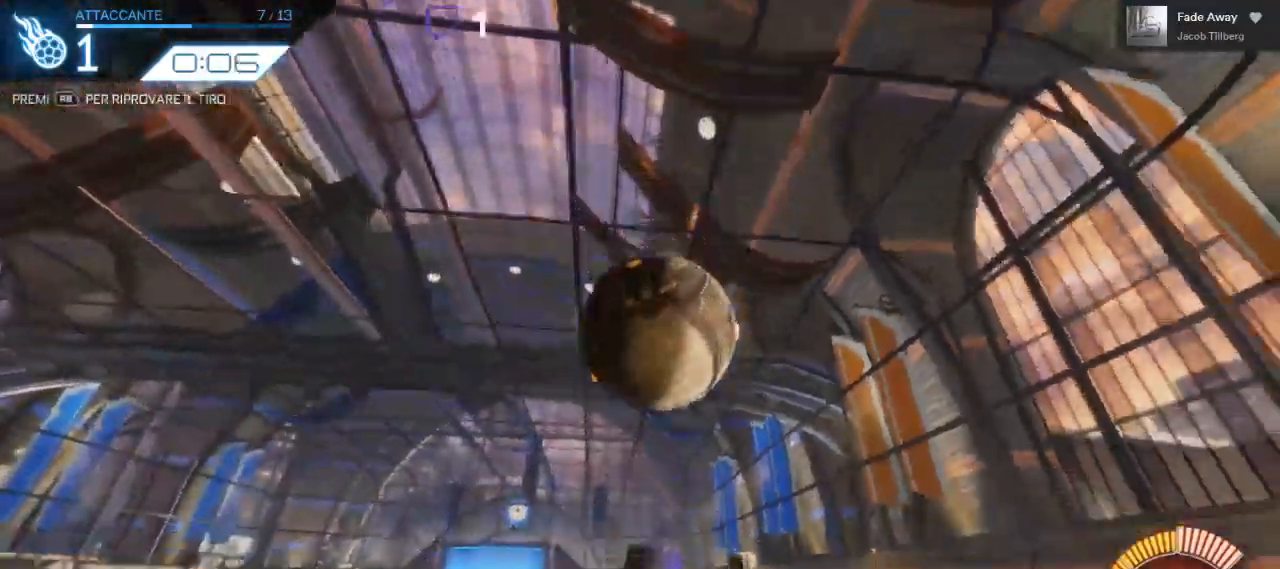
{"dt_ms": 500, "buttons": [], "left_stick": "right", "right_stick": "center", "events": [[167, "left_stick", "right"], [267, "R2", "down"], [317, "L2", "up"], [500, "R2", "up"]]}
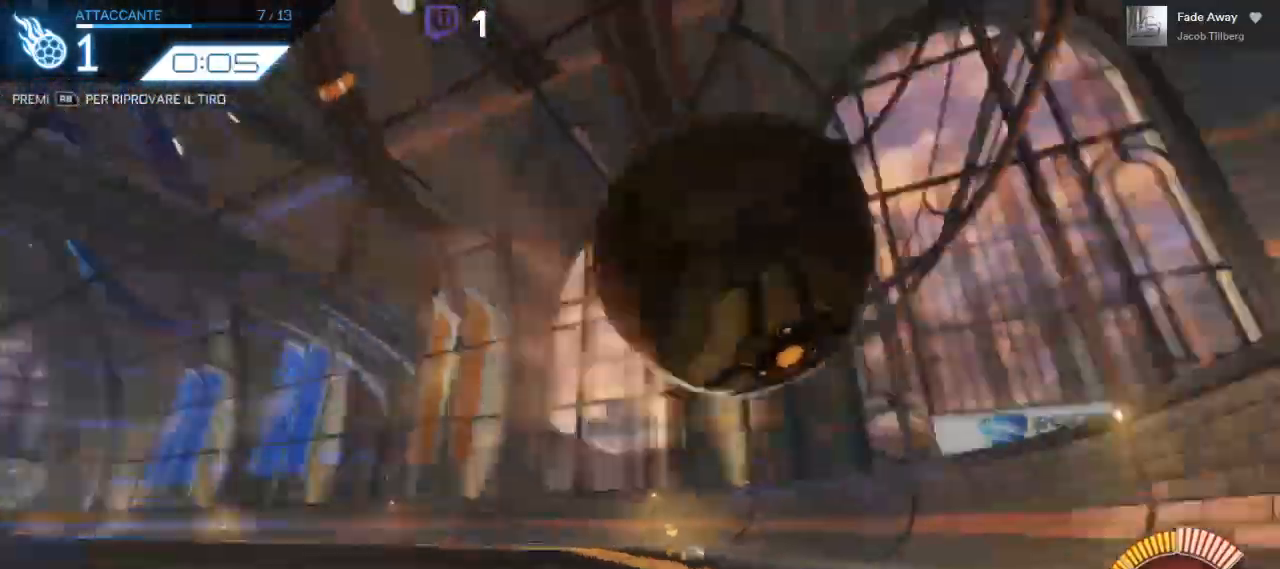
{"dt_ms": 500, "buttons": ["B", "R2"], "left_stick": "center", "right_stick": "center"}
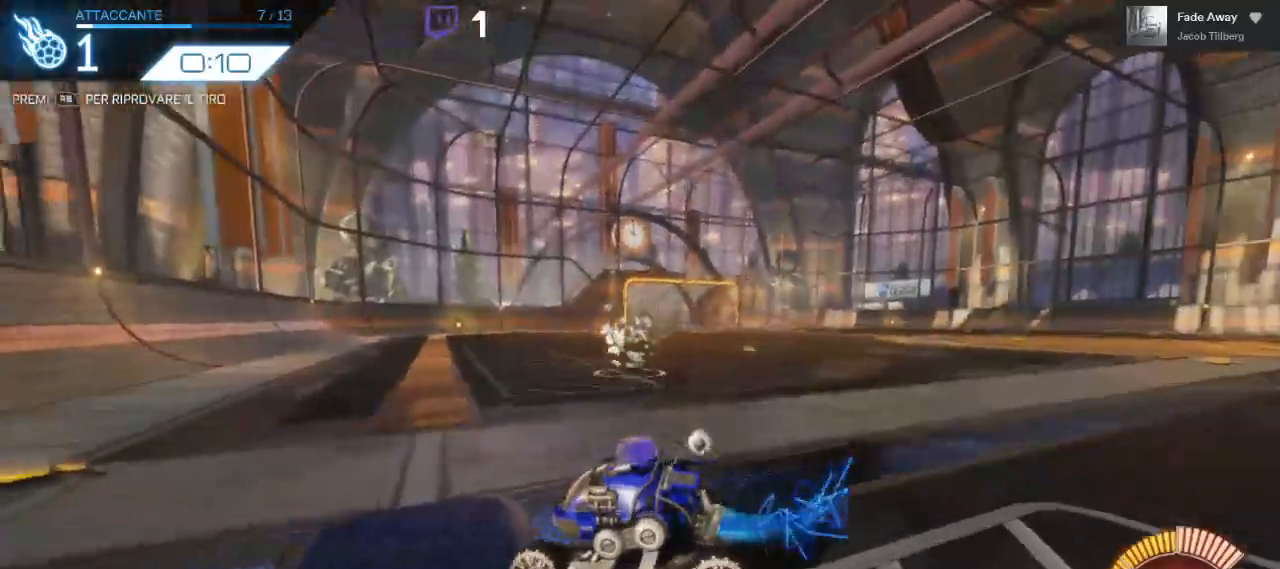
{"dt_ms": 500, "buttons": ["R2"], "left_stick": "right", "right_stick": "center", "events": [[133, "left_stick", "left"], [233, "left_stick", "center"], [267, "B", "up"], [367, "left_stick", "right"]]}
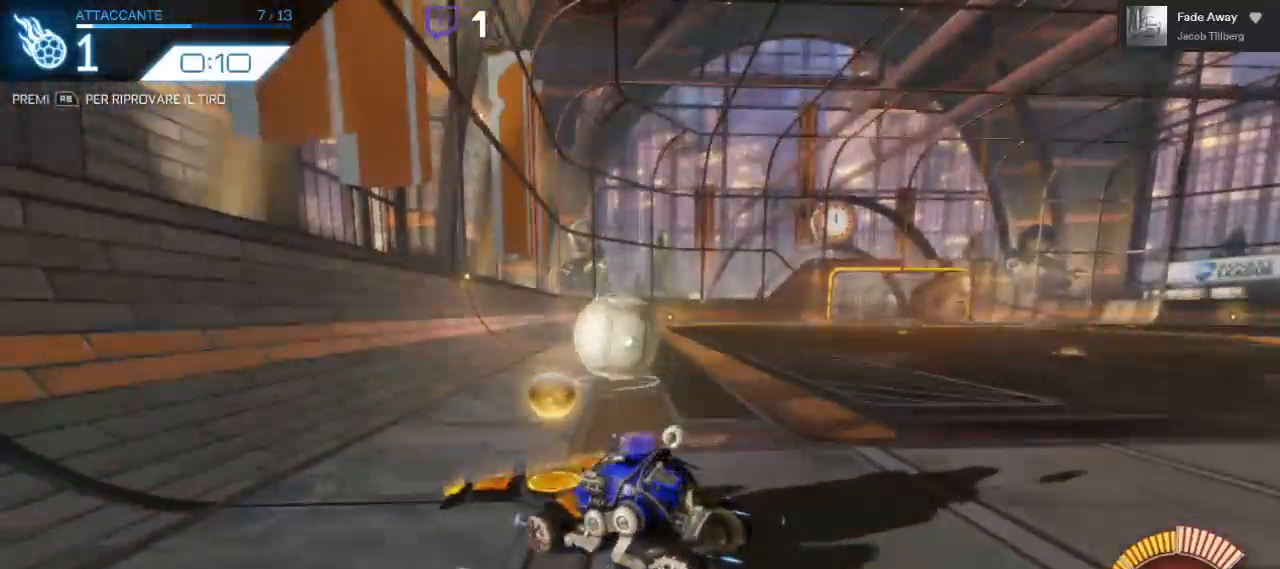
{"dt_ms": 1000, "buttons": ["A", "R2"], "left_stick": "down-right", "right_stick": "center"}
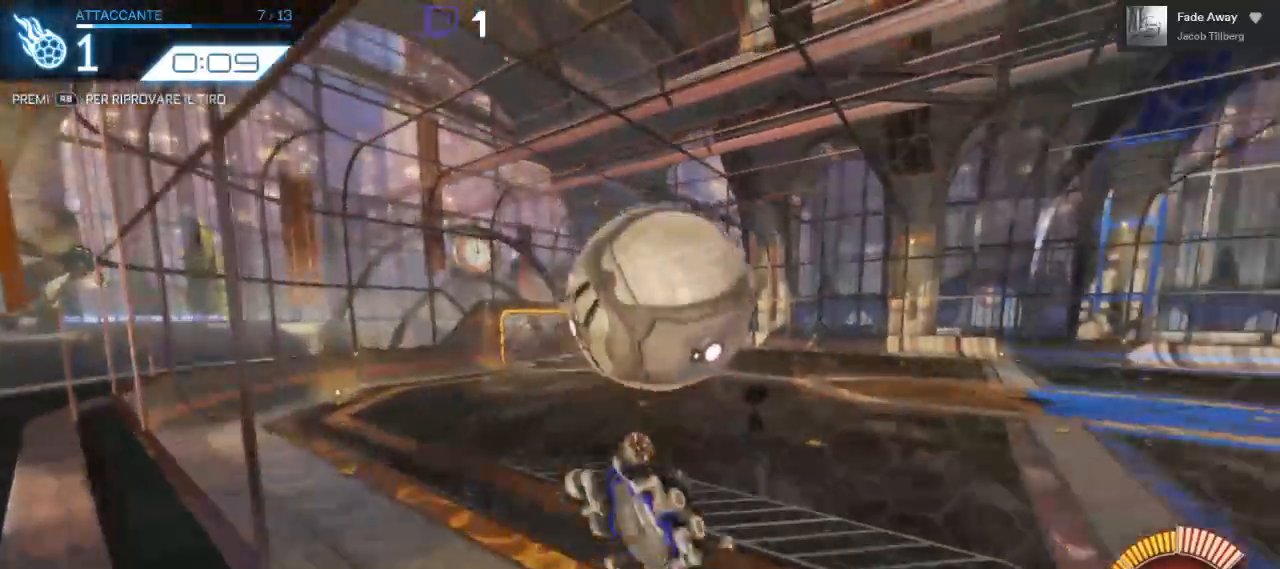
{"dt_ms": 500, "buttons": ["R2"], "left_stick": "center", "right_stick": "center", "events": [[17, "A", "up"], [83, "L1", "down"], [150, "left_stick", "down-left"], [400, "L1", "up"], [450, "left_stick", "center"]]}
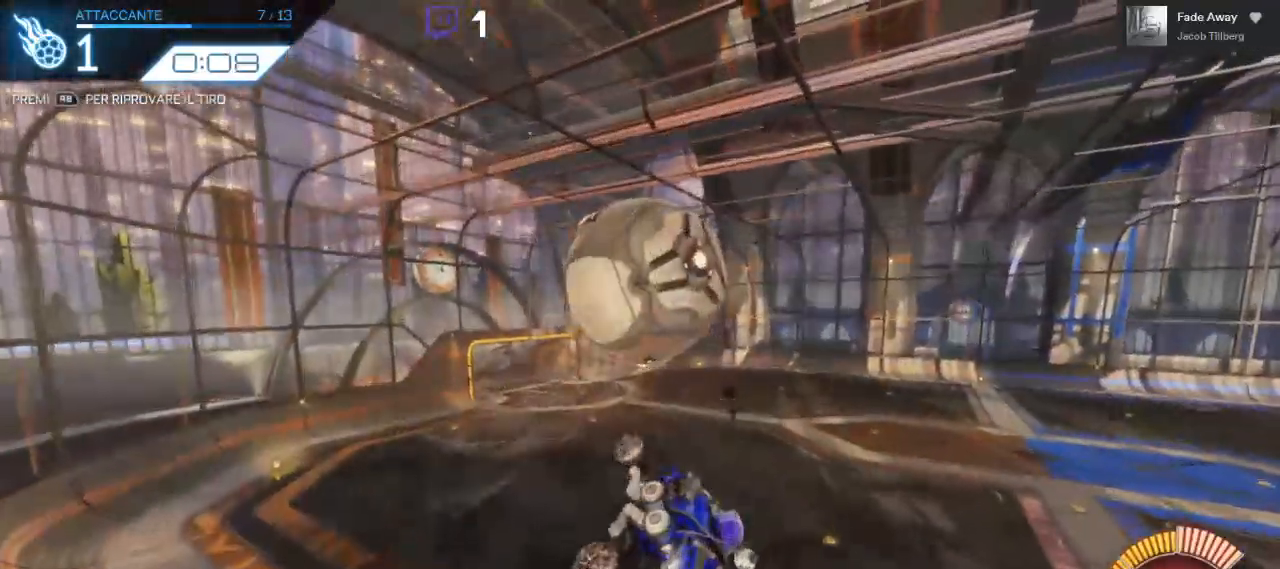
{"dt_ms": 500, "buttons": ["B", "R2"], "left_stick": "center", "right_stick": "center", "events": [[100, "left_stick", "up"], [350, "left_stick", "center"], [500, "B", "down"]]}